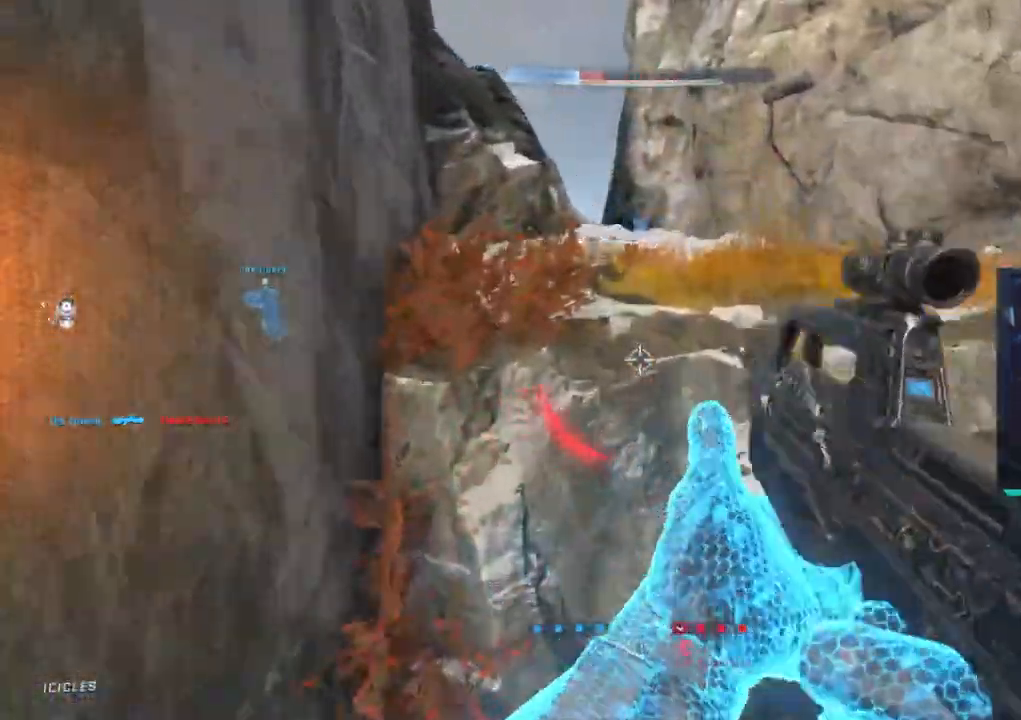
Gameplay with a controller (PlayStation layout); each line is a JSON object with the inputs held at the frame after it. "events" lists button and stick changes between this image and that frame as [ms after this image, input, new state], when the widget could be followed in between.
{"buttons": [], "left_stick": "up", "right_stick": "center", "events": [[33, "left_stick", "up"], [50, "right_stick", "up"], [233, "L1", "down"], [300, "right_stick", "center"], [333, "L1", "up"], [383, "L1", "down"], [467, "L1", "up"]]}
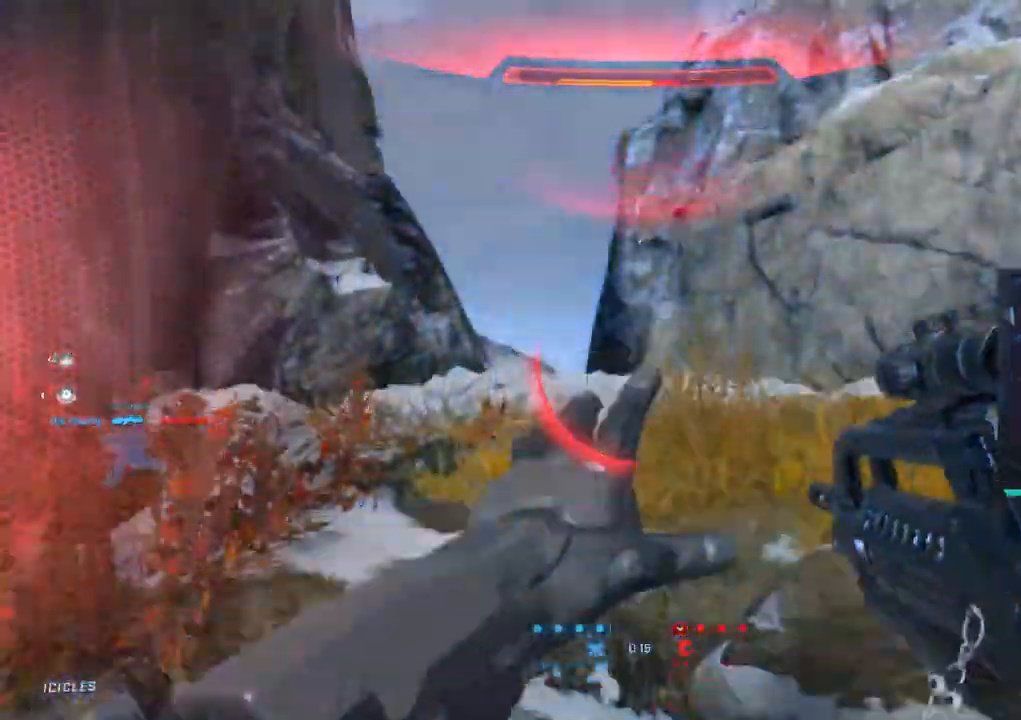
{"buttons": ["CROSS"], "left_stick": "up", "right_stick": "center", "events": [[33, "L1", "down"], [50, "right_stick", "down-left"], [117, "L1", "up"], [233, "right_stick", "down"], [417, "right_stick", "center"], [433, "CROSS", "down"]]}
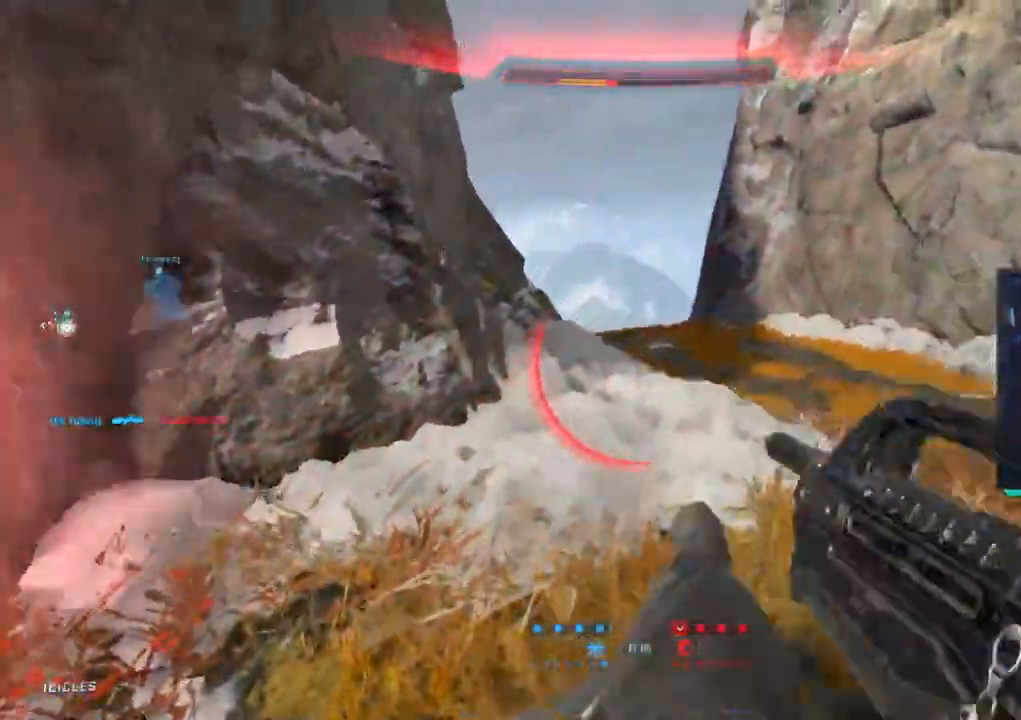
{"buttons": ["L3"], "left_stick": "up", "right_stick": "center", "events": [[83, "CROSS", "up"], [233, "right_stick", "left"], [417, "right_stick", "center"], [450, "L3", "down"]]}
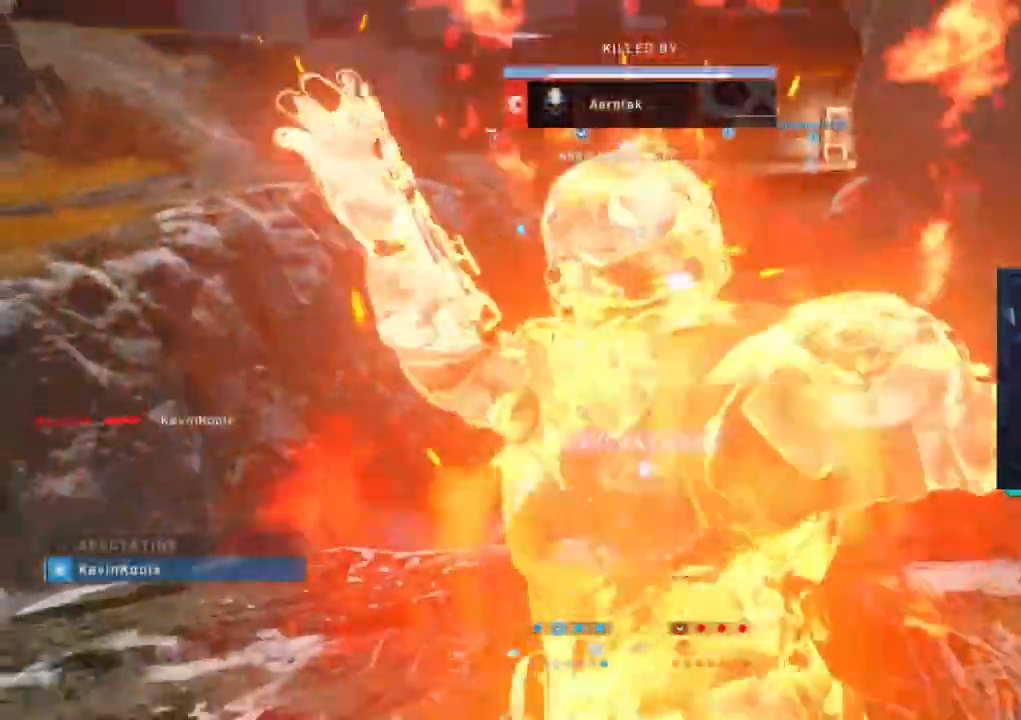
{"buttons": [], "left_stick": "center", "right_stick": "center", "events": [[217, "L3", "up"], [350, "left_stick", "center"]]}
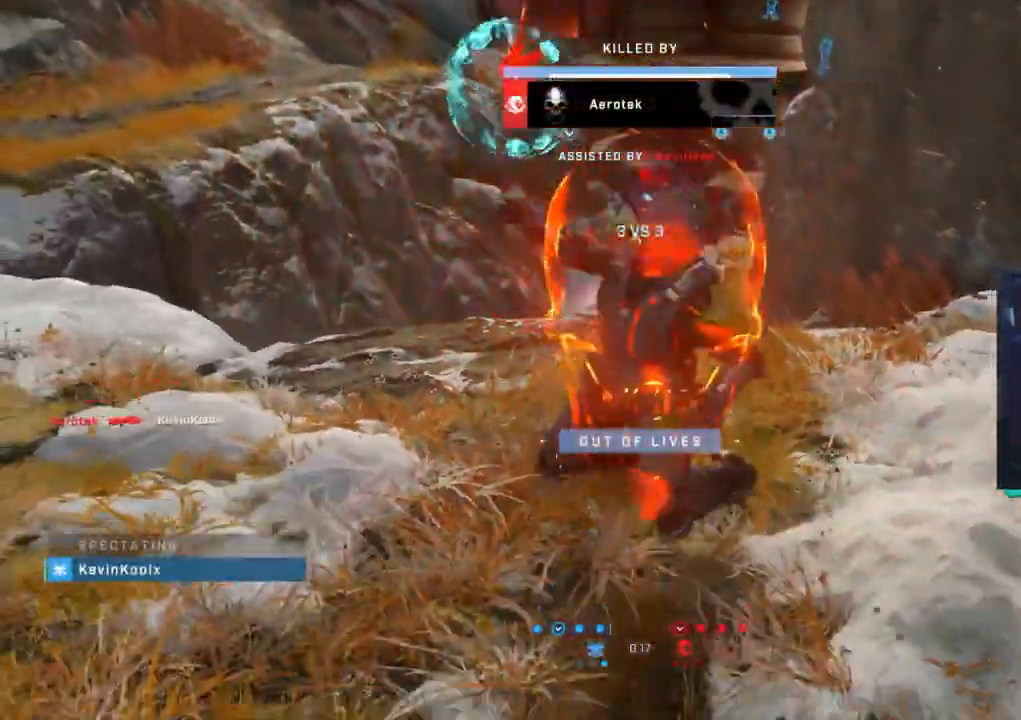
{"buttons": [], "left_stick": "center", "right_stick": "center", "events": []}
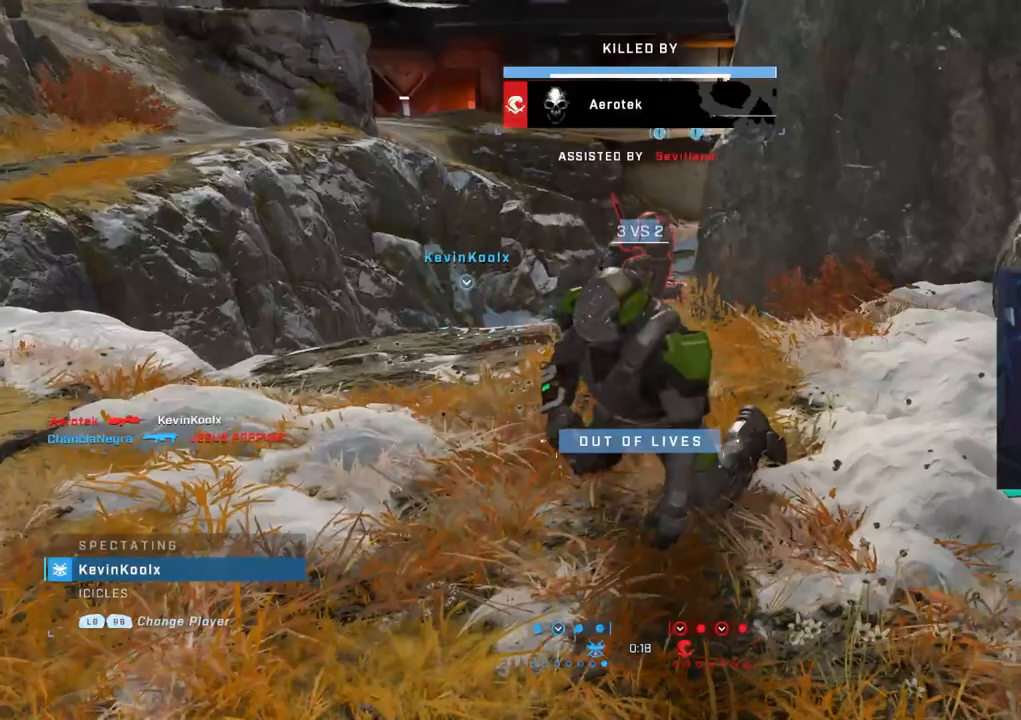
{"buttons": [], "left_stick": "center", "right_stick": "center", "events": []}
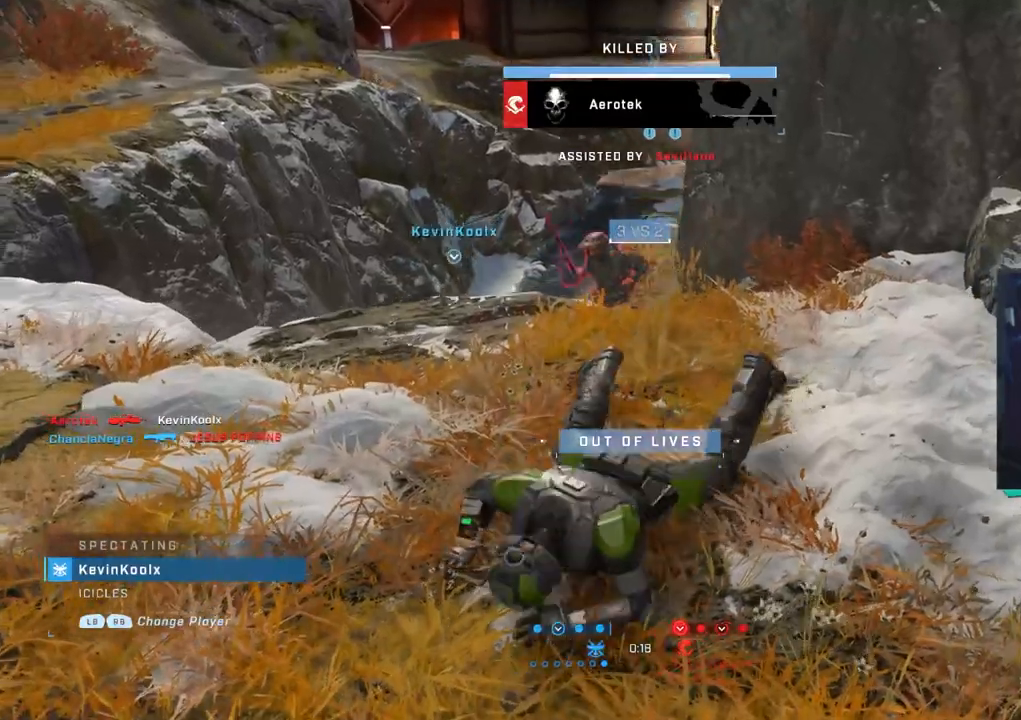
{"buttons": [], "left_stick": "center", "right_stick": "center", "events": []}
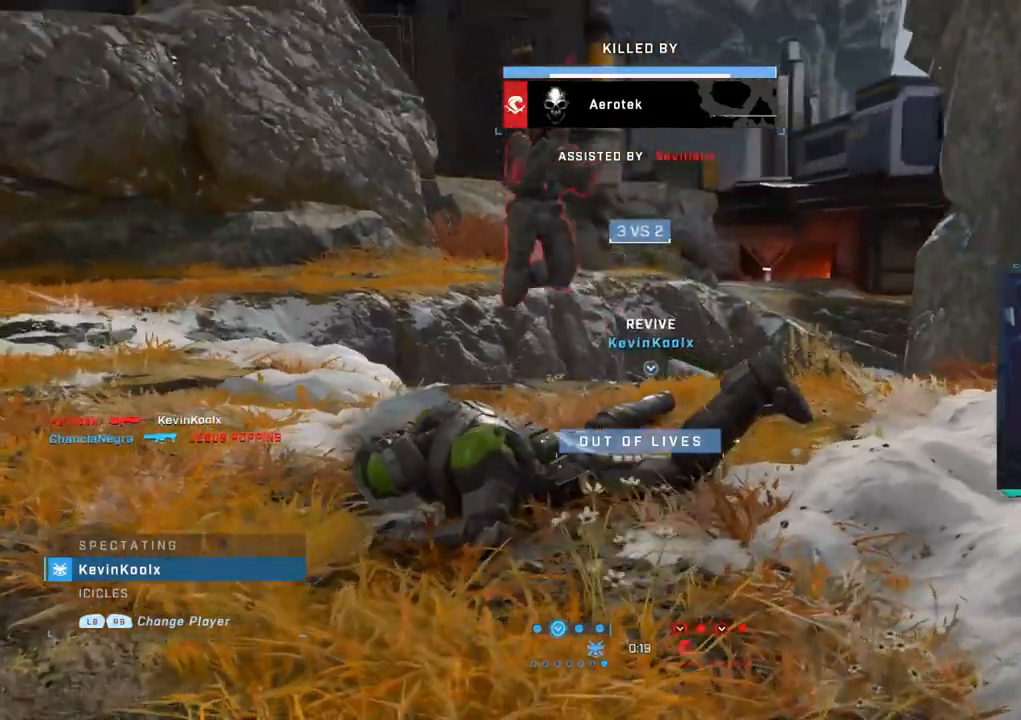
{"buttons": [], "left_stick": "center", "right_stick": "center", "events": [[267, "left_stick", "up"], [467, "left_stick", "center"]]}
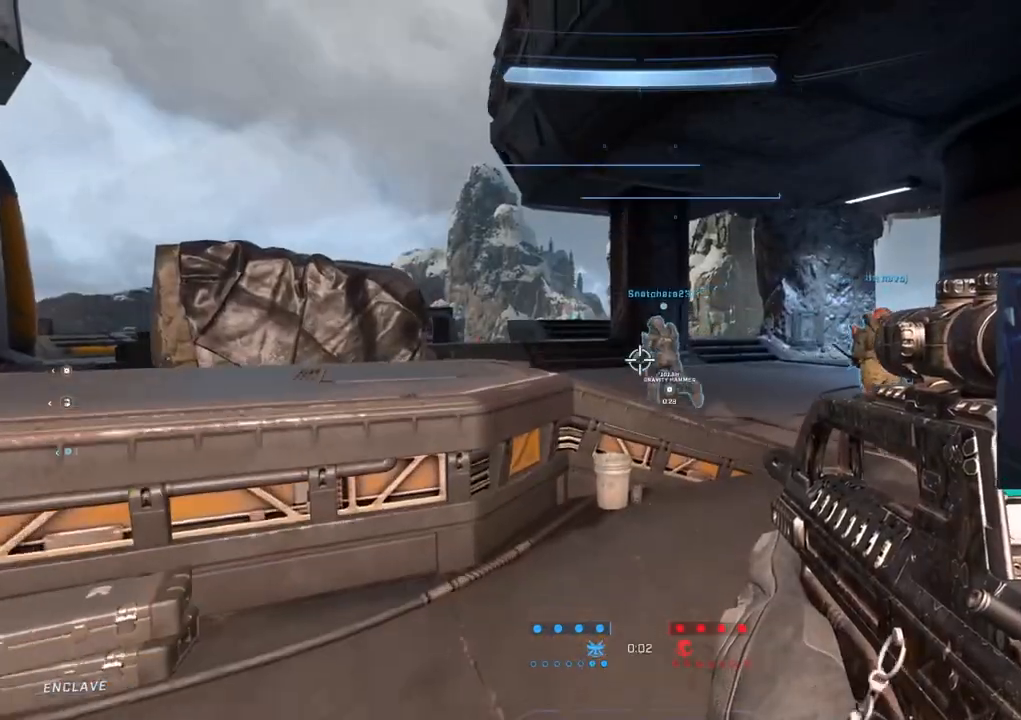
{"buttons": [], "left_stick": "up", "right_stick": "center", "events": [[83, "left_stick", "up-right"], [100, "right_stick", "right"], [217, "right_stick", "center"], [350, "CROSS", "down"], [400, "left_stick", "up"], [467, "CROSS", "up"]]}
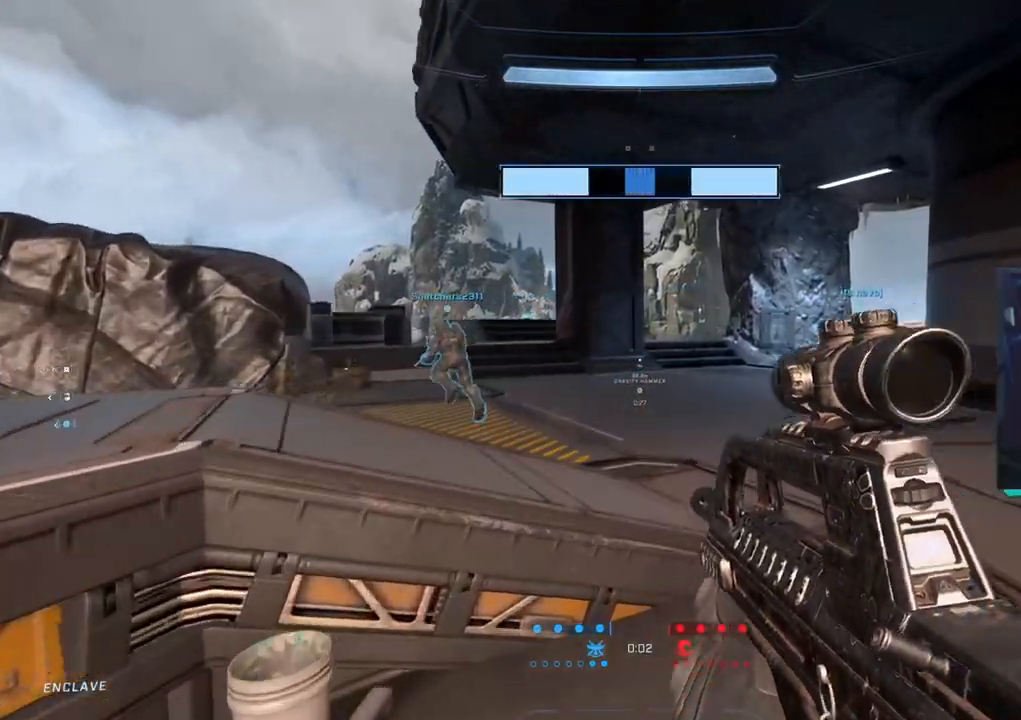
{"buttons": [], "left_stick": "up", "right_stick": "center", "events": []}
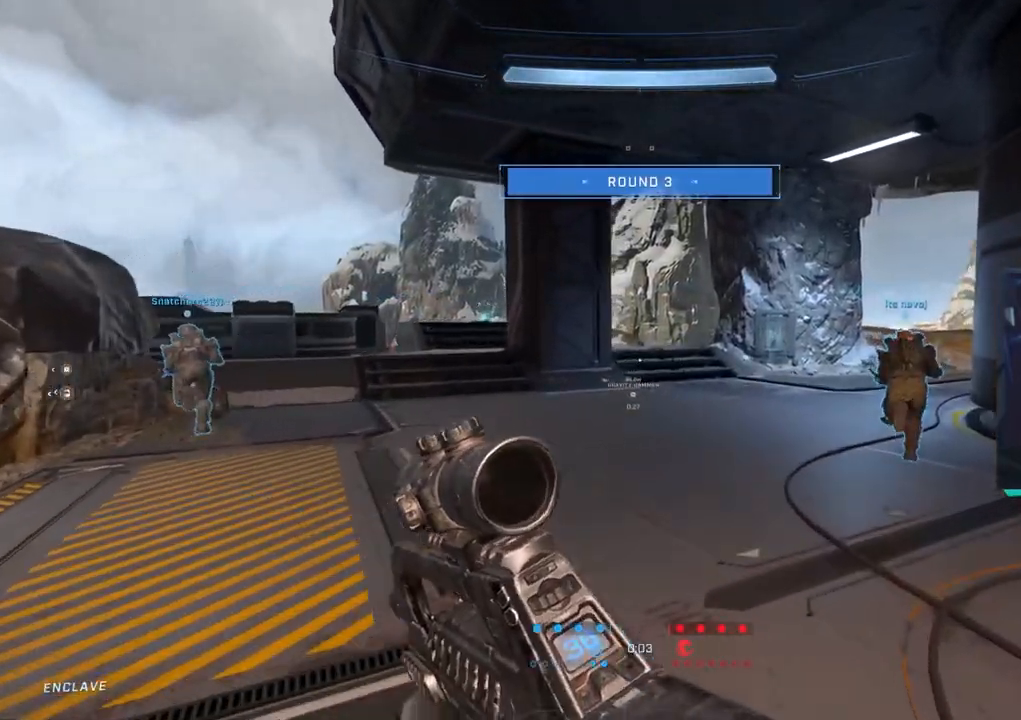
{"buttons": [], "left_stick": "up", "right_stick": "center", "events": [[283, "right_stick", "right"], [350, "right_stick", "center"]]}
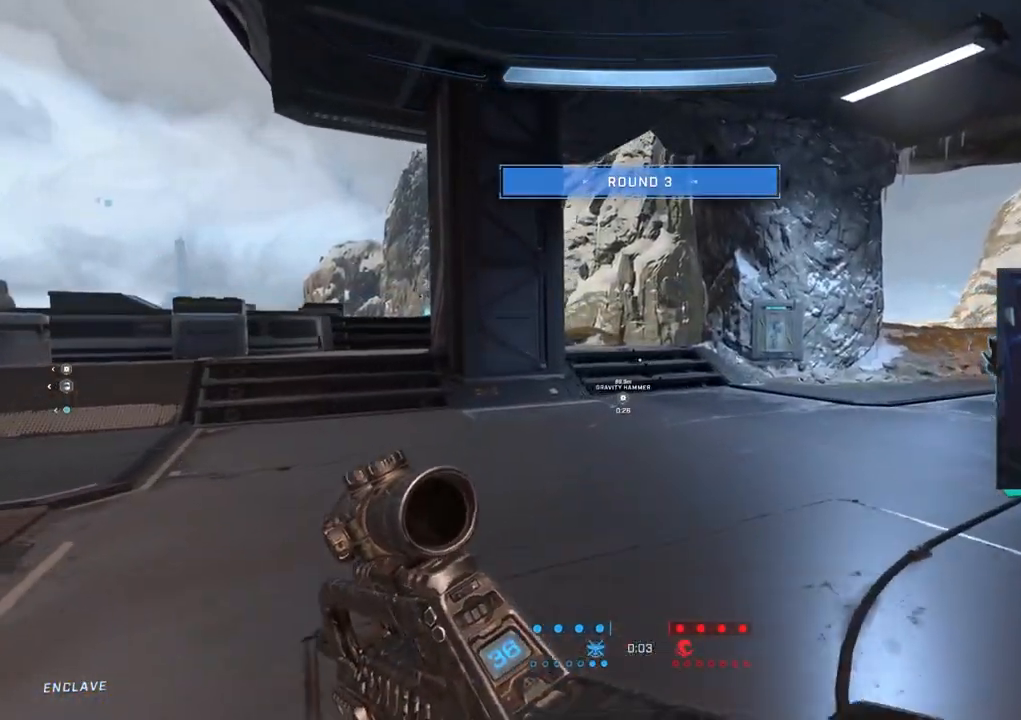
{"buttons": [], "left_stick": "up", "right_stick": "left", "events": [[233, "right_stick", "left"]]}
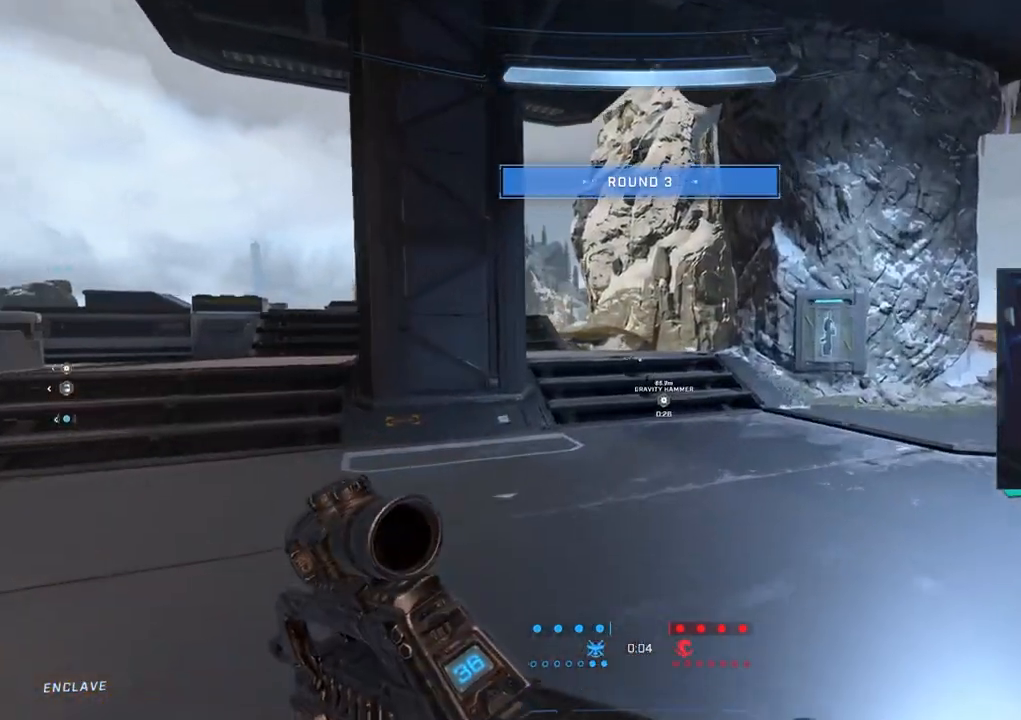
{"buttons": [], "left_stick": "up-right", "right_stick": "left", "events": [[217, "left_stick", "up-right"], [283, "R3", "down"], [417, "L1", "down"], [433, "R3", "up"], [500, "L1", "up"]]}
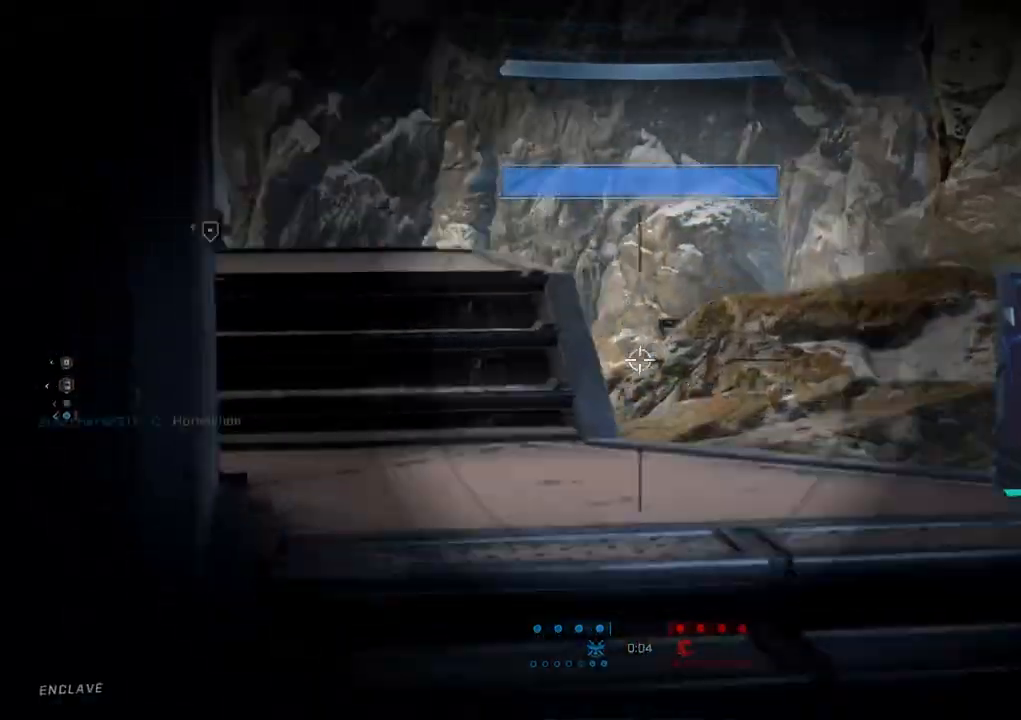
{"buttons": [], "left_stick": "up", "right_stick": "up-left", "events": [[133, "left_stick", "up"], [183, "right_stick", "center"], [300, "right_stick", "left"], [417, "right_stick", "up-left"]]}
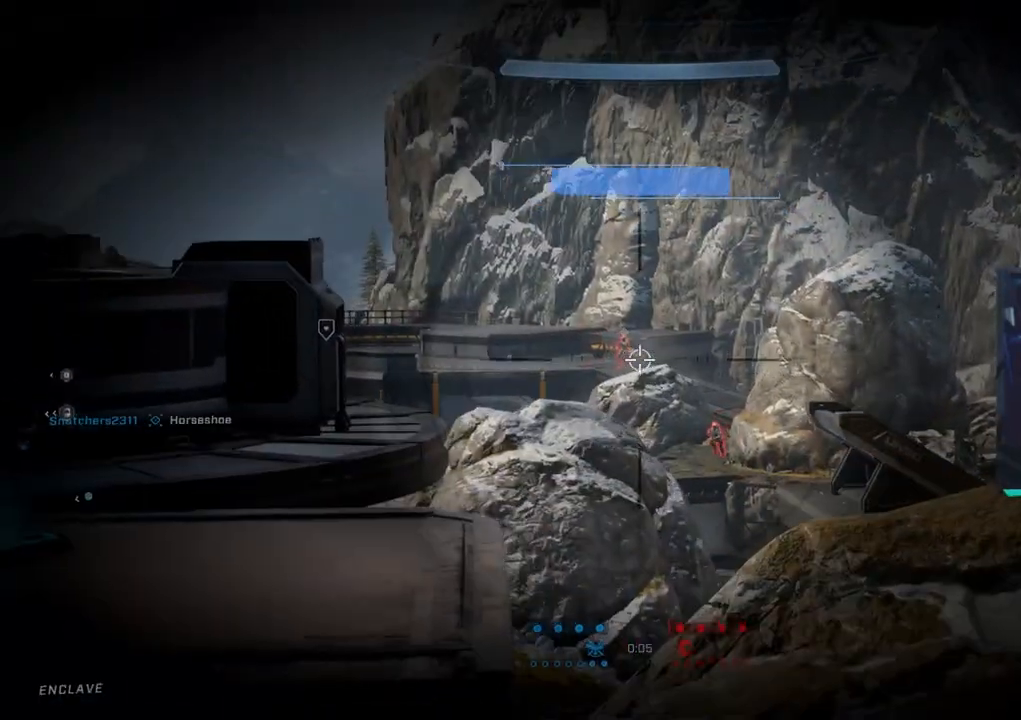
{"buttons": [], "left_stick": "up", "right_stick": "up-left", "events": [[117, "R2", "down"], [117, "left_stick", "up-right"], [333, "right_stick", "center"], [350, "R2", "up"], [433, "right_stick", "up-left"], [450, "left_stick", "up"]]}
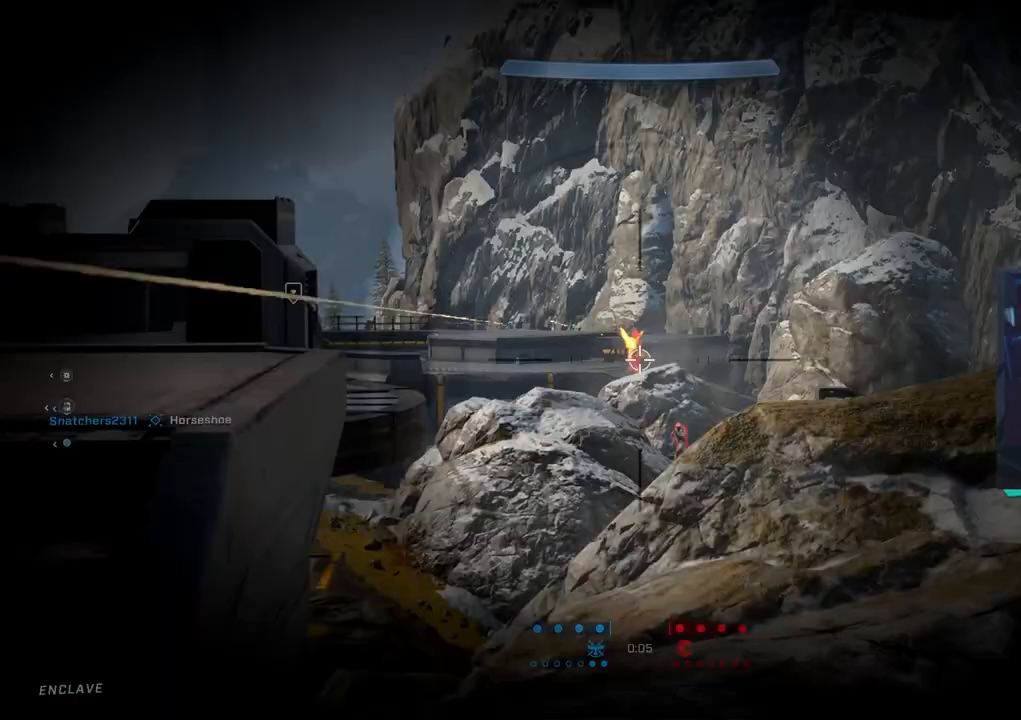
{"buttons": [], "left_stick": "down-left", "right_stick": "down-right", "events": [[67, "R2", "down"], [233, "right_stick", "center"], [250, "left_stick", "center"], [300, "left_stick", "down-right"], [317, "R2", "up"], [333, "right_stick", "down"], [383, "right_stick", "down-right"], [500, "left_stick", "down-left"]]}
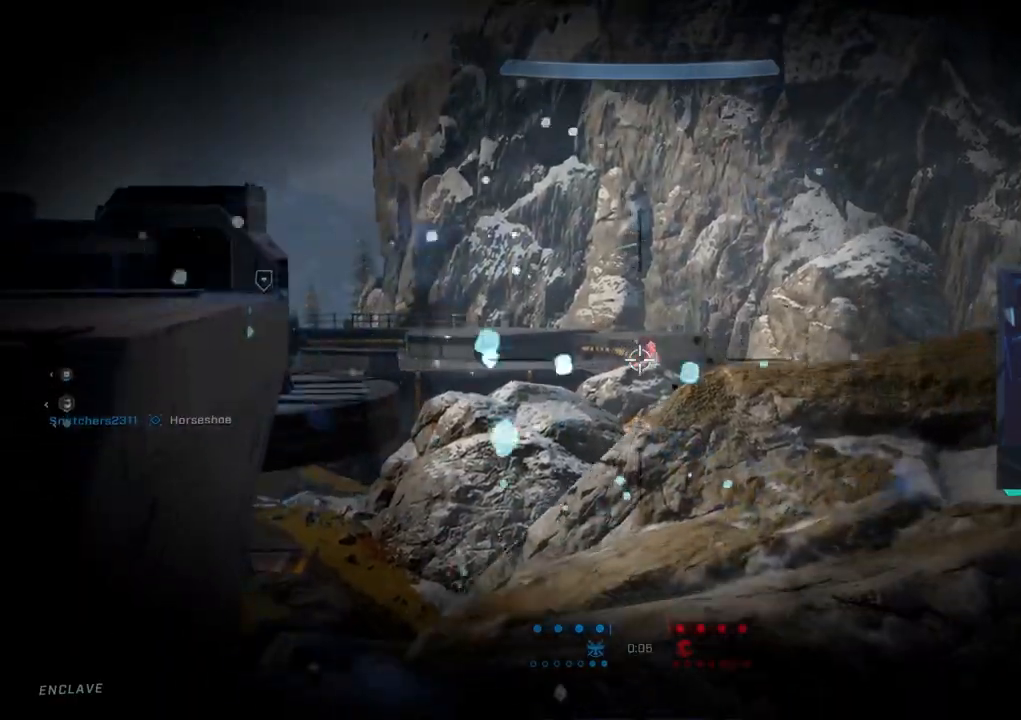
{"buttons": [], "left_stick": "down-left", "right_stick": "left", "events": [[17, "left_stick", "left"], [33, "right_stick", "right"], [150, "R2", "down"], [217, "left_stick", "up"], [267, "right_stick", "down-right"], [350, "left_stick", "down-left"], [400, "right_stick", "down-left"], [450, "R2", "up"], [500, "right_stick", "left"]]}
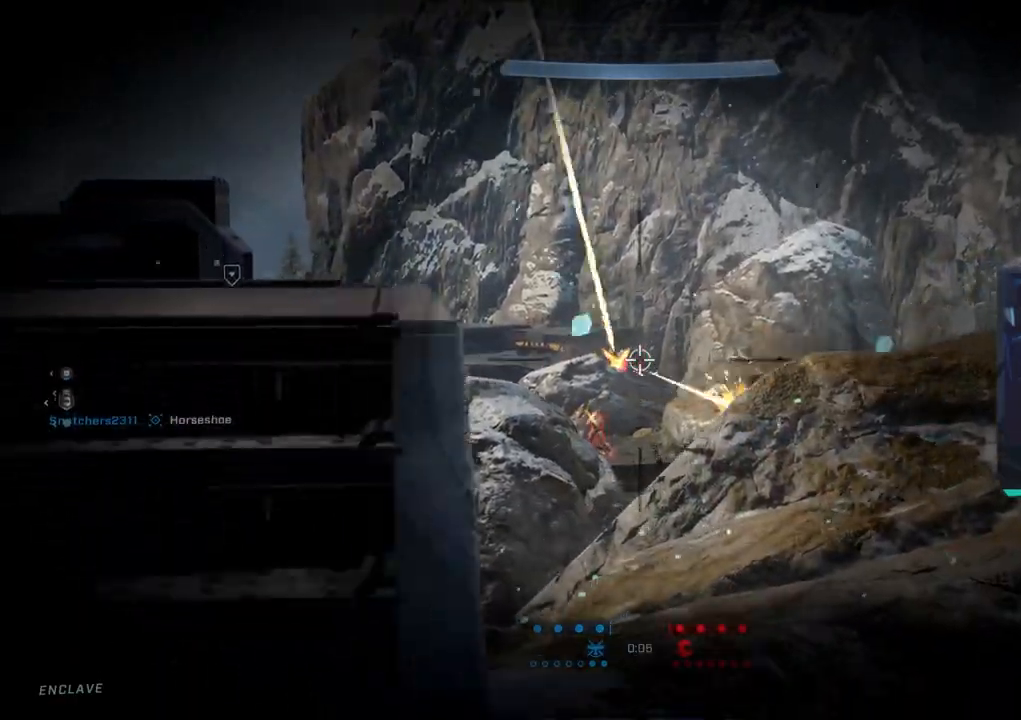
{"buttons": [], "left_stick": "down-right", "right_stick": "center", "events": [[17, "left_stick", "down"], [100, "R2", "down"], [183, "right_stick", "center"], [300, "R2", "up"], [333, "CIRCLE", "down"], [433, "left_stick", "down-right"], [450, "CIRCLE", "up"]]}
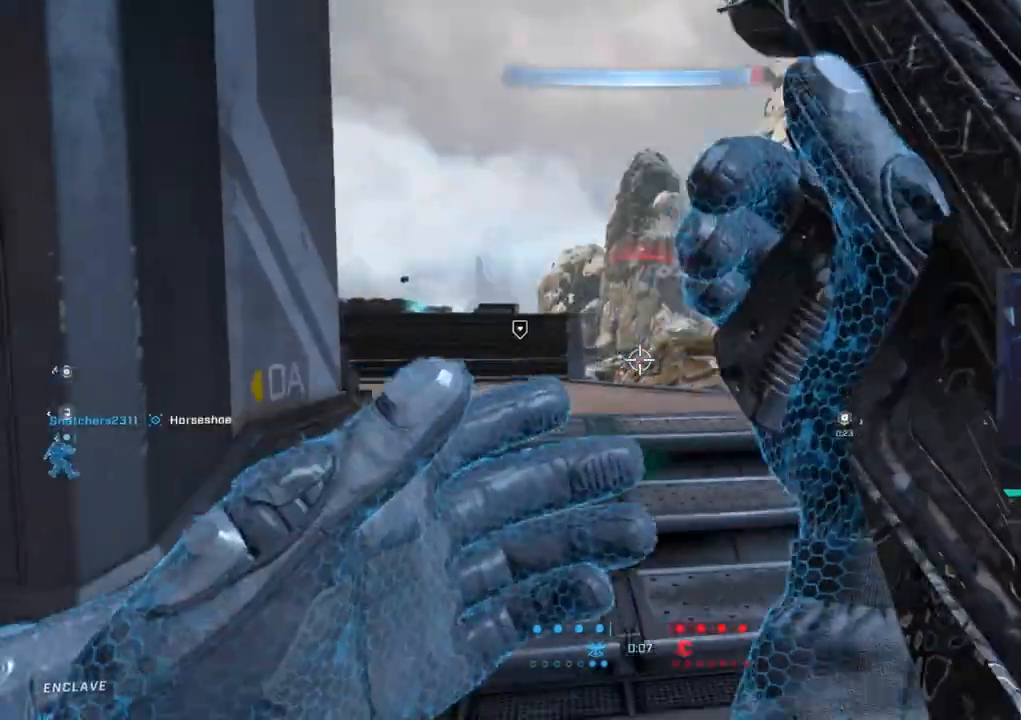
{"buttons": [], "left_stick": "up-right", "right_stick": "center", "events": [[117, "right_stick", "right"], [150, "left_stick", "right"], [300, "left_stick", "up-right"], [400, "right_stick", "center"]]}
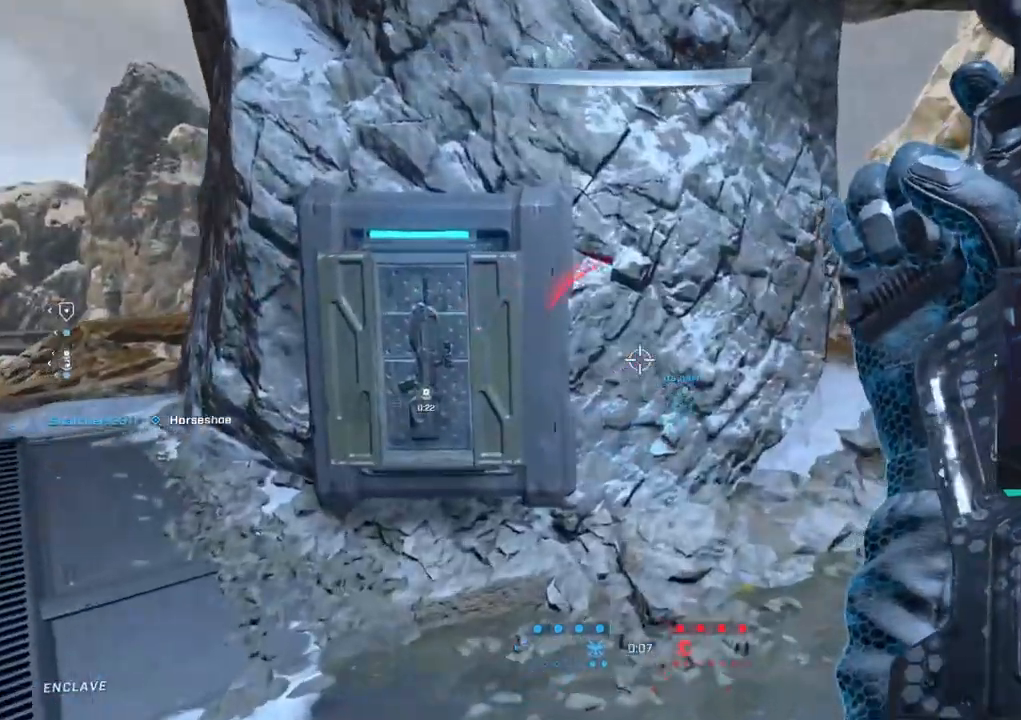
{"buttons": [], "left_stick": "center", "right_stick": "center", "events": [[250, "right_stick", "left"], [433, "left_stick", "center"], [467, "right_stick", "center"]]}
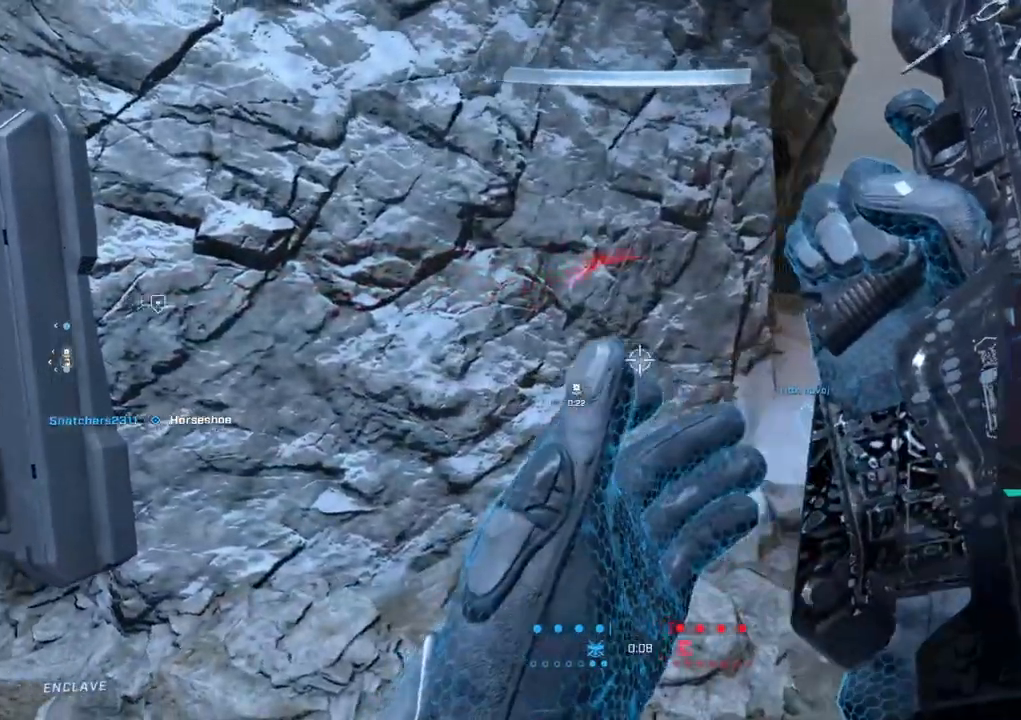
{"buttons": [], "left_stick": "center", "right_stick": "center", "events": [[83, "DPAD_LEFT", "down"], [217, "DPAD_LEFT", "up"], [300, "DPAD_LEFT", "down"], [400, "DPAD_LEFT", "up"]]}
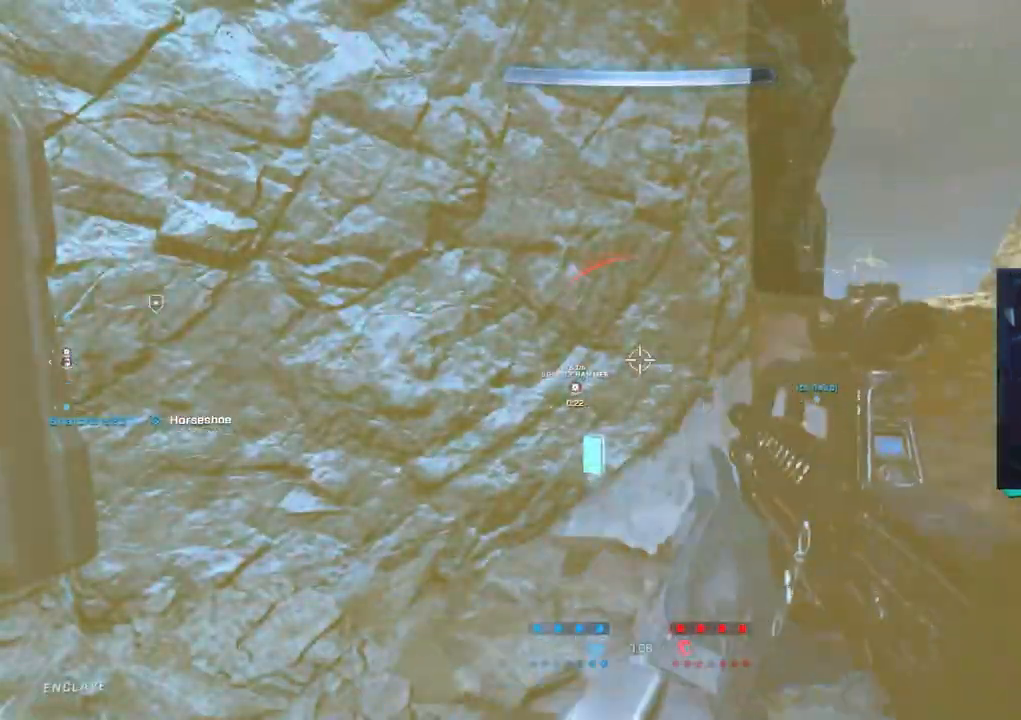
{"buttons": [], "left_stick": "right", "right_stick": "center", "events": [[267, "right_stick", "right"], [417, "right_stick", "center"], [433, "left_stick", "right"]]}
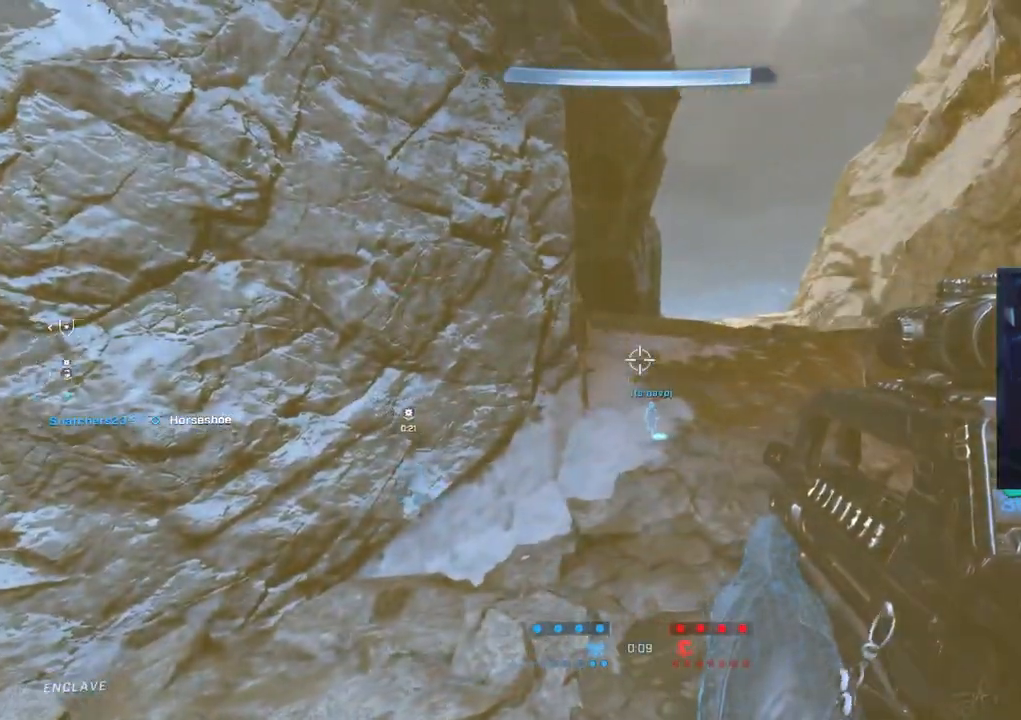
{"buttons": [], "left_stick": "up-right", "right_stick": "center", "events": [[83, "left_stick", "up-right"], [200, "CROSS", "down"], [333, "CROSS", "up"]]}
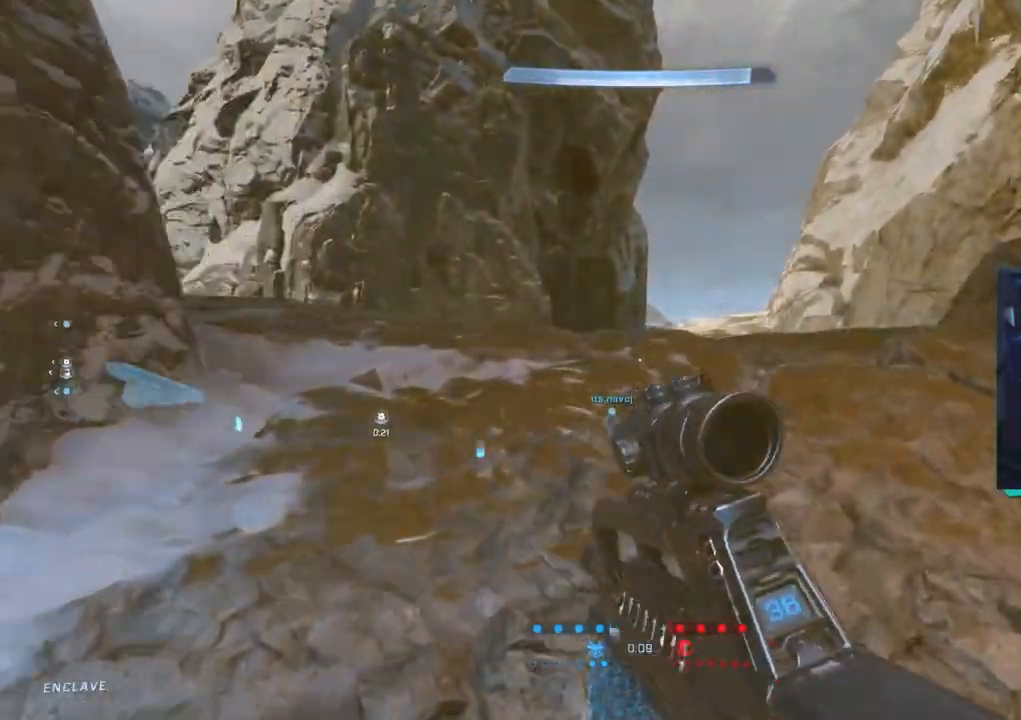
{"buttons": [], "left_stick": "center", "right_stick": "center", "events": [[67, "right_stick", "down-left"], [183, "right_stick", "center"], [300, "right_stick", "down-left"], [433, "right_stick", "center"], [483, "left_stick", "center"]]}
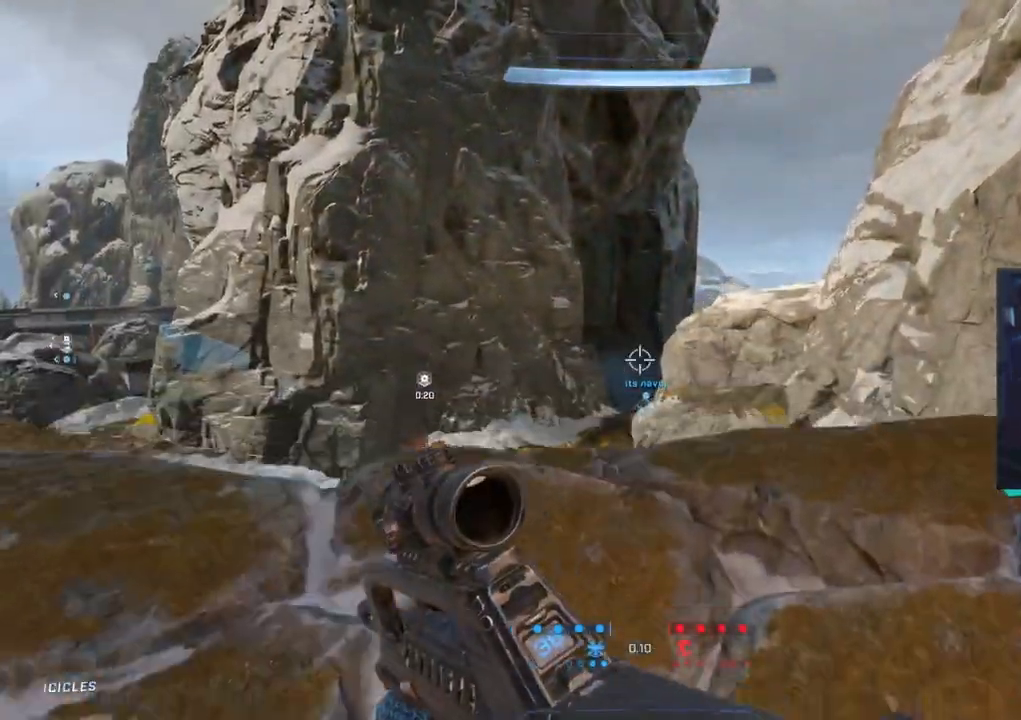
{"buttons": [], "left_stick": "down-right", "right_stick": "center", "events": [[117, "DPAD_LEFT", "down"], [250, "DPAD_LEFT", "up"], [500, "left_stick", "down-right"]]}
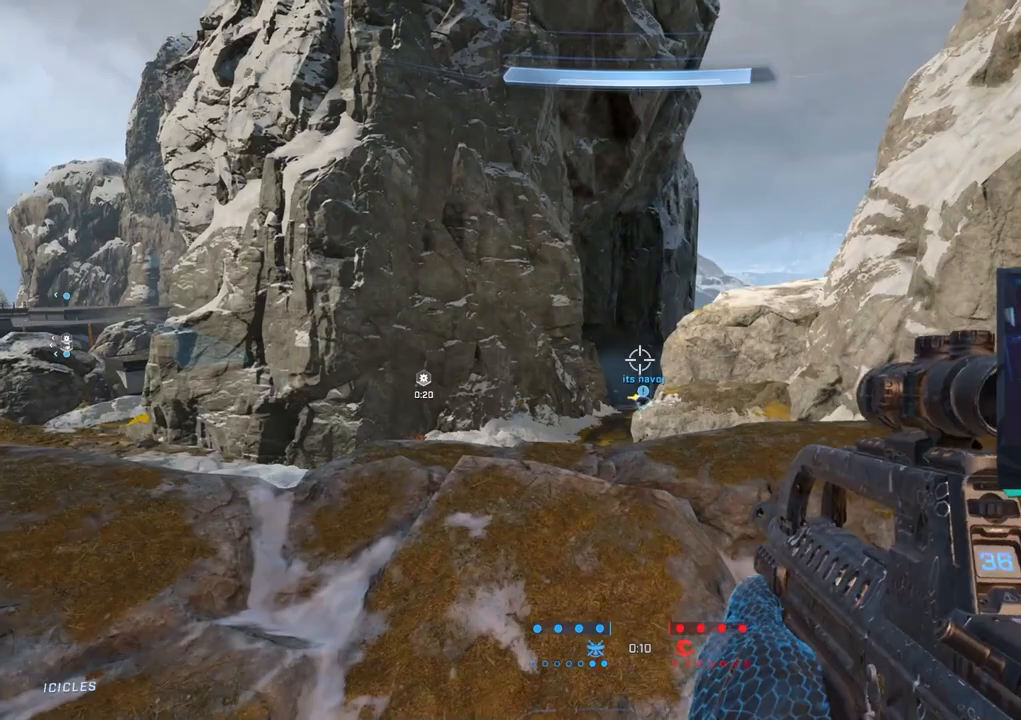
{"buttons": ["DPAD_UP"], "left_stick": "center", "right_stick": "center", "events": [[17, "right_stick", "down-left"], [167, "left_stick", "center"], [183, "right_stick", "center"], [417, "DPAD_UP", "down"]]}
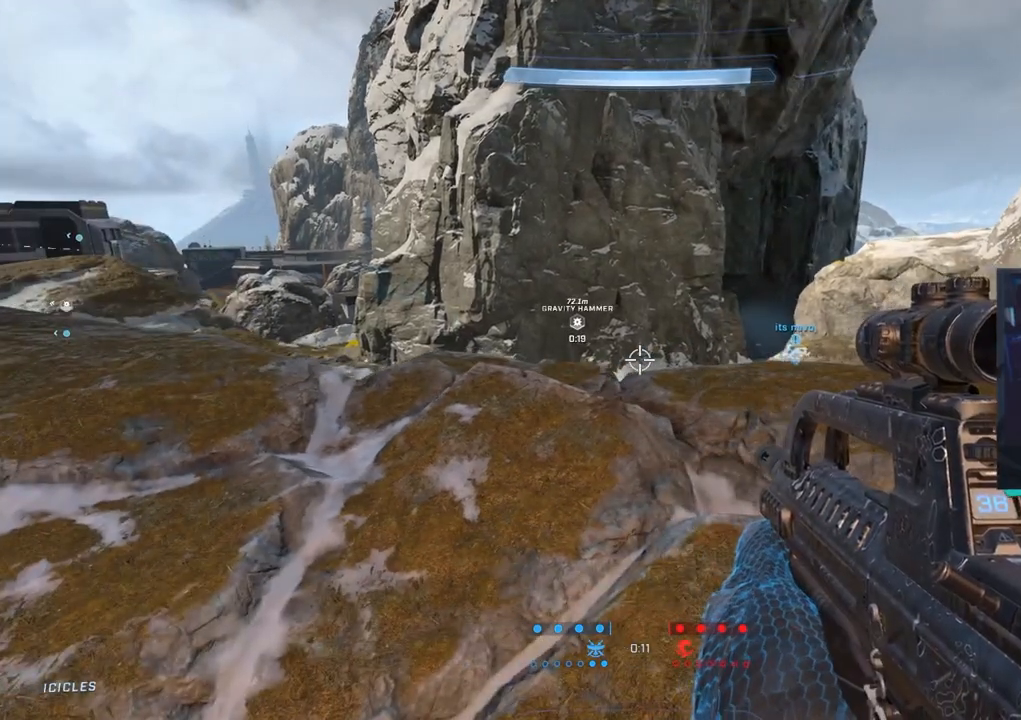
{"buttons": [], "left_stick": "center", "right_stick": "center", "events": [[50, "DPAD_UP", "up"]]}